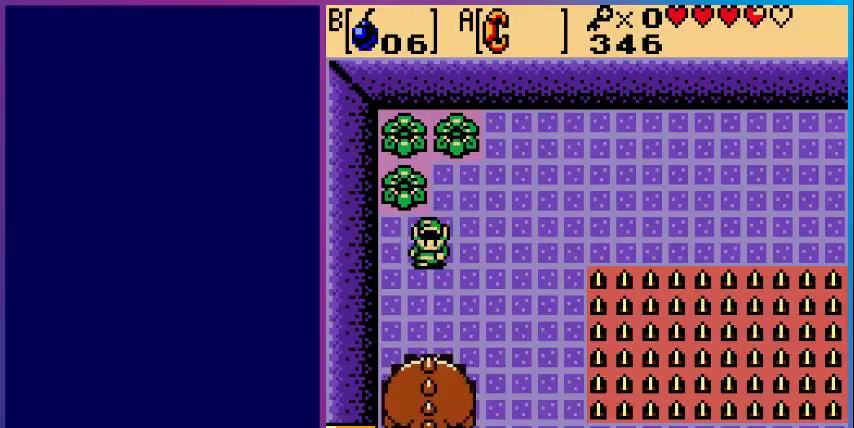
Gameplay with a controller (Nintendo layout); each line is a JSON object with the inputs held at the frame after it. "events" lists button and stick changes between this image and that frame as [ms after this image, input, new state], when the widget could be followed in between. Not read: L3 R3.
{"buttons": ["A", "DPAD_DOWN"], "events": [[467, "A", "down"]]}
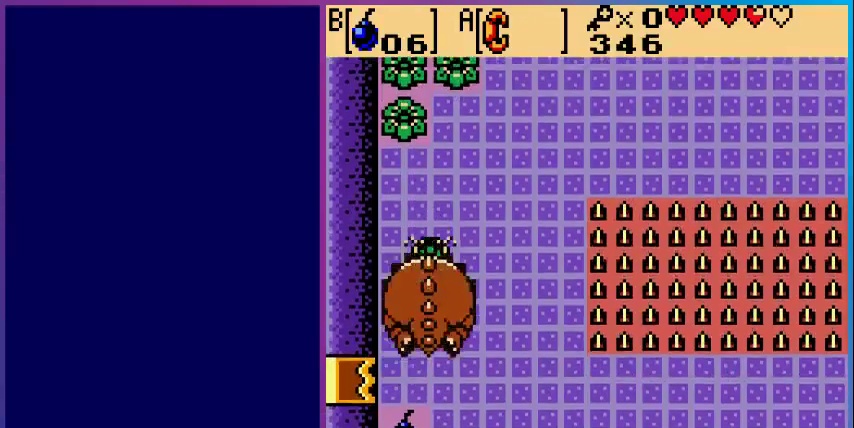
{"buttons": ["DPAD_RIGHT"], "events": [[33, "DPAD_DOWN", "up"], [167, "A", "up"], [267, "DPAD_DOWN", "down"], [300, "DPAD_DOWN", "up"], [400, "DPAD_RIGHT", "down"]]}
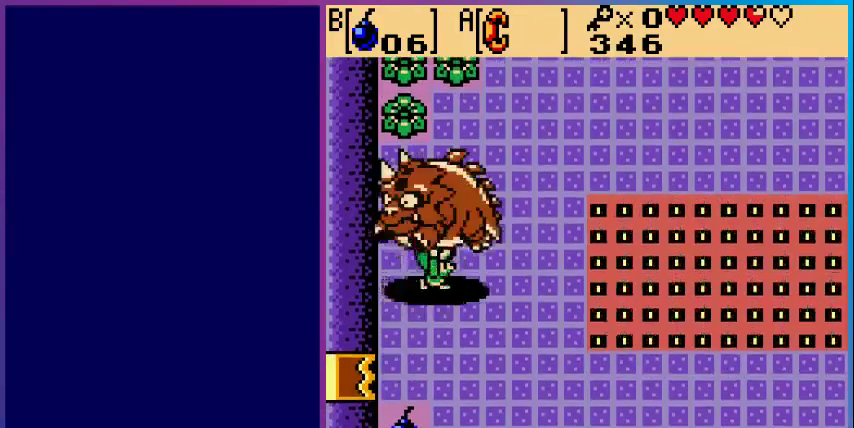
{"buttons": ["DPAD_RIGHT"], "events": []}
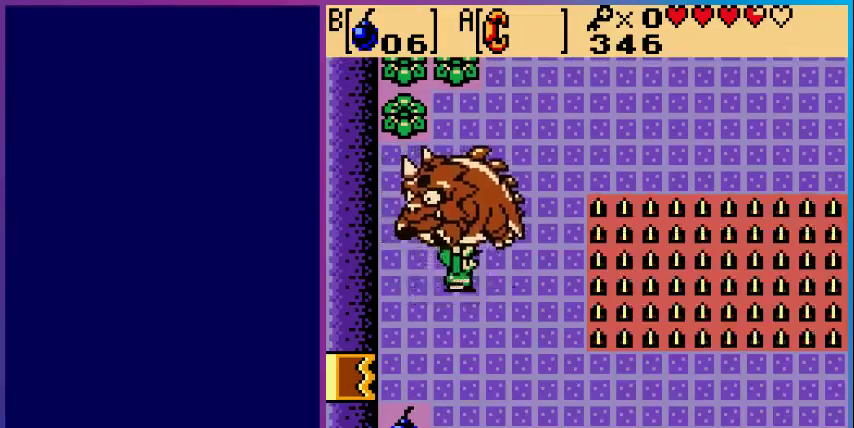
{"buttons": ["DPAD_RIGHT"], "events": []}
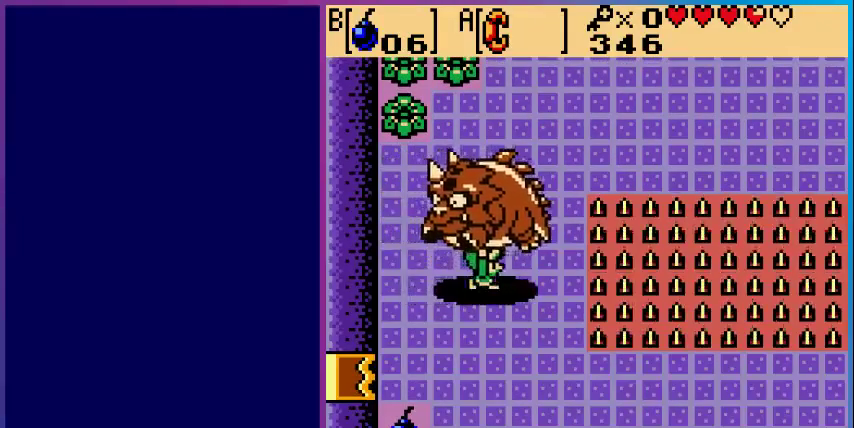
{"buttons": ["A", "DPAD_RIGHT"], "events": [[433, "A", "down"]]}
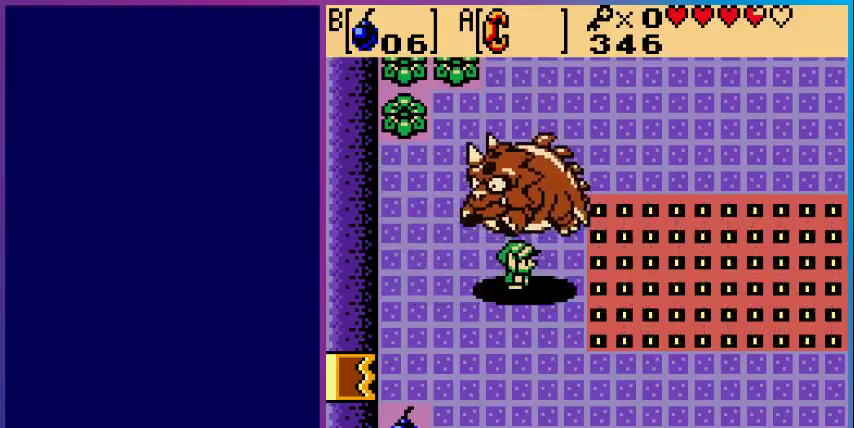
{"buttons": ["DPAD_LEFT"], "events": [[33, "DPAD_RIGHT", "up"], [400, "A", "up"], [400, "DPAD_LEFT", "down"]]}
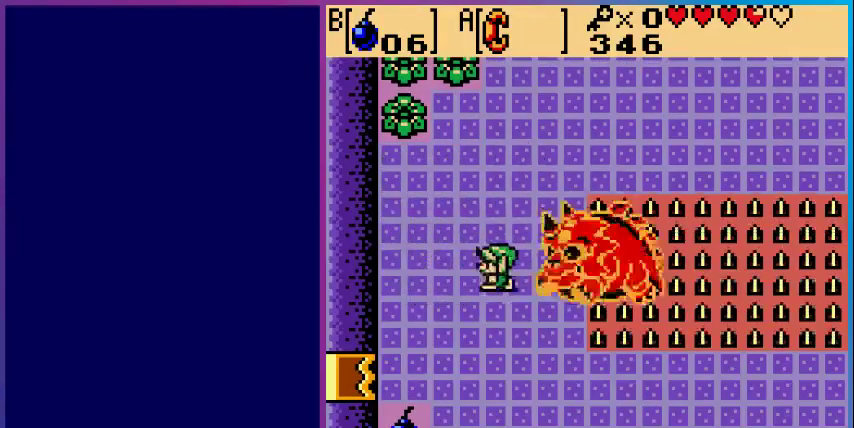
{"buttons": [], "events": [[400, "DPAD_LEFT", "up"]]}
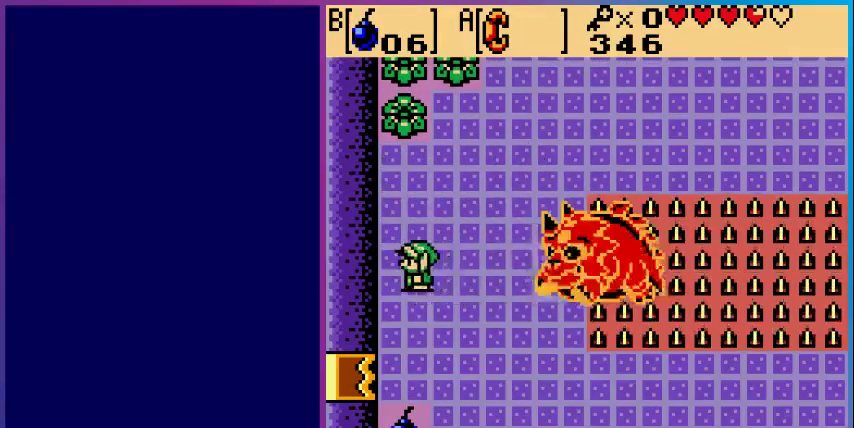
{"buttons": ["DPAD_DOWN"], "events": [[433, "DPAD_DOWN", "down"]]}
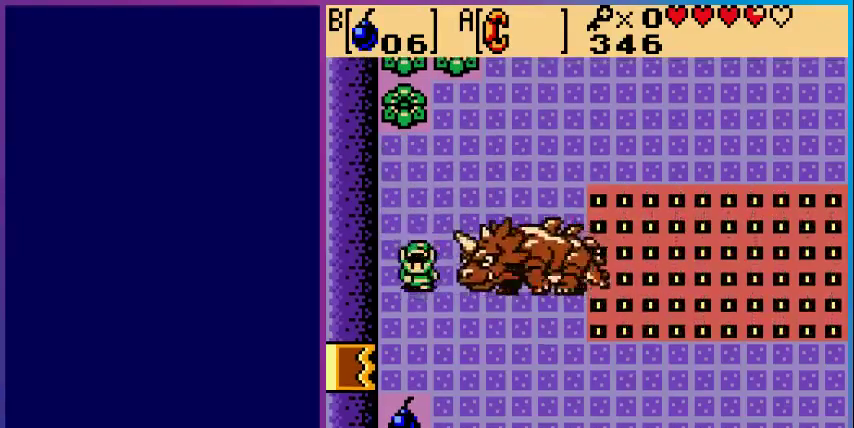
{"buttons": ["DPAD_DOWN"], "events": [[267, "DPAD_LEFT", "down"], [400, "DPAD_LEFT", "up"]]}
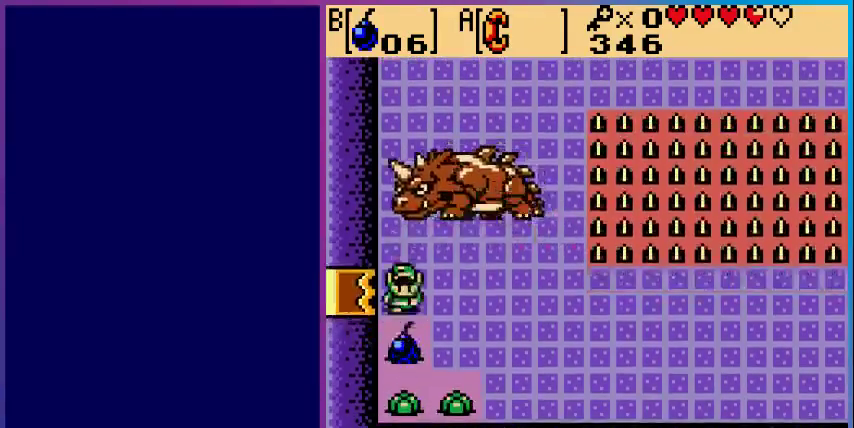
{"buttons": ["DPAD_DOWN", "DPAD_RIGHT"], "events": [[500, "DPAD_RIGHT", "down"]]}
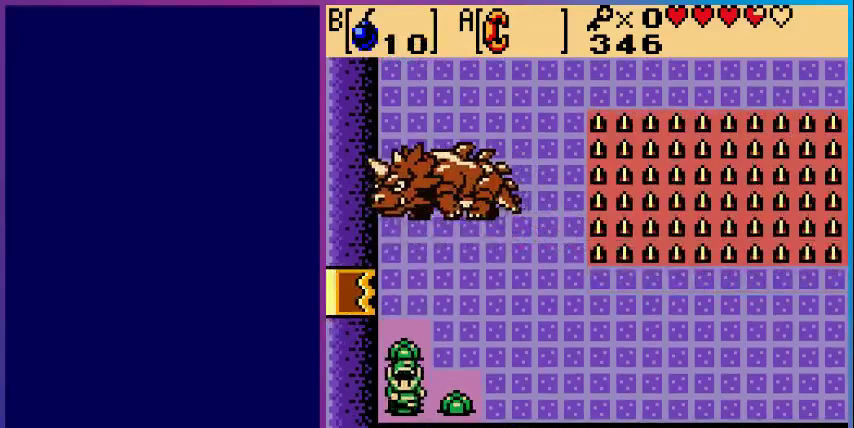
{"buttons": ["DPAD_UP", "DPAD_RIGHT"], "events": [[67, "DPAD_DOWN", "up"], [467, "DPAD_UP", "down"]]}
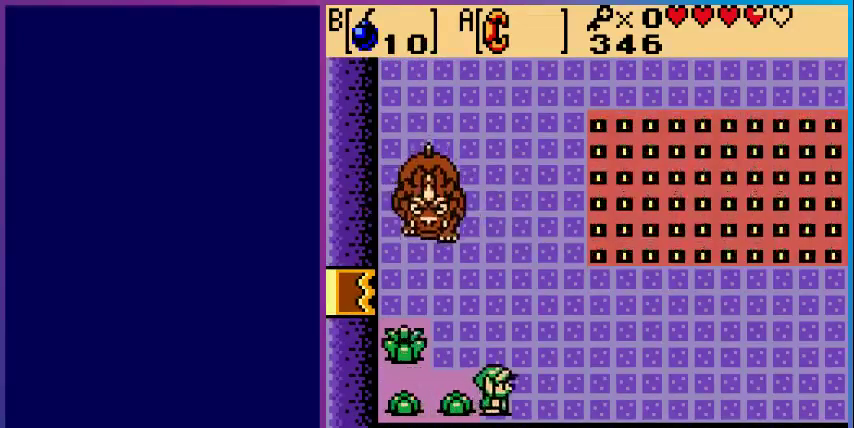
{"buttons": ["DPAD_DOWN", "DPAD_LEFT"], "events": [[133, "DPAD_RIGHT", "up"], [167, "DPAD_UP", "up"], [233, "DPAD_LEFT", "down"], [400, "DPAD_DOWN", "down"]]}
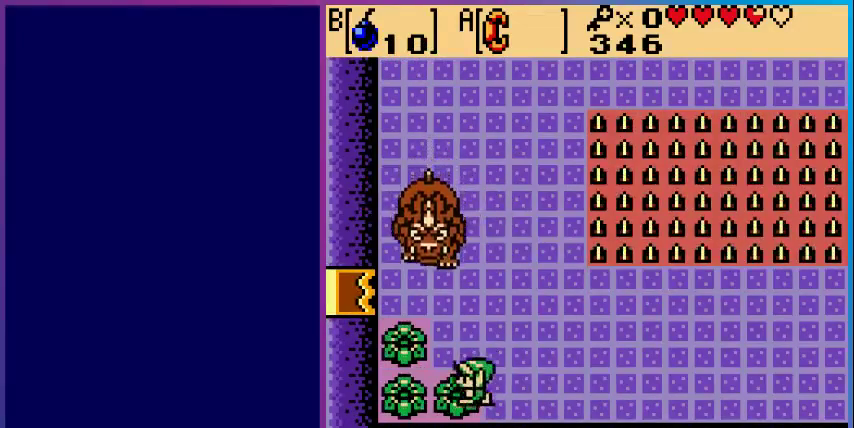
{"buttons": [], "events": [[100, "DPAD_LEFT", "up"], [300, "DPAD_DOWN", "up"], [300, "DPAD_LEFT", "down"], [367, "DPAD_LEFT", "up"]]}
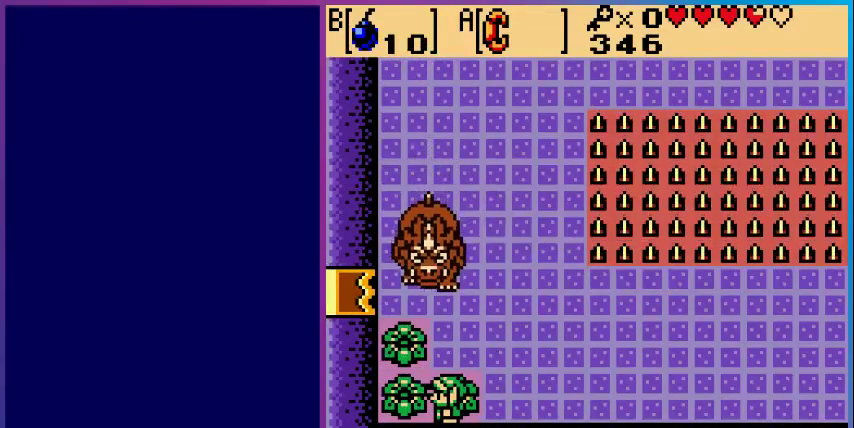
{"buttons": ["DPAD_RIGHT"], "events": [[233, "DPAD_RIGHT", "down"]]}
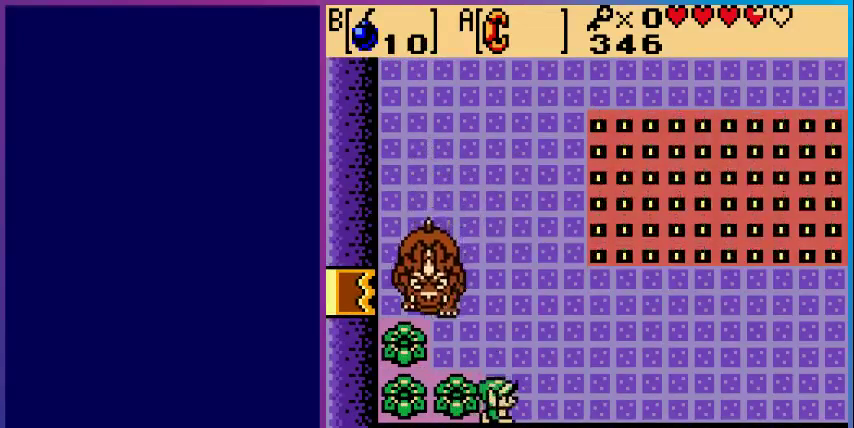
{"buttons": ["DPAD_RIGHT"], "events": [[67, "DPAD_UP", "down"], [500, "DPAD_UP", "up"]]}
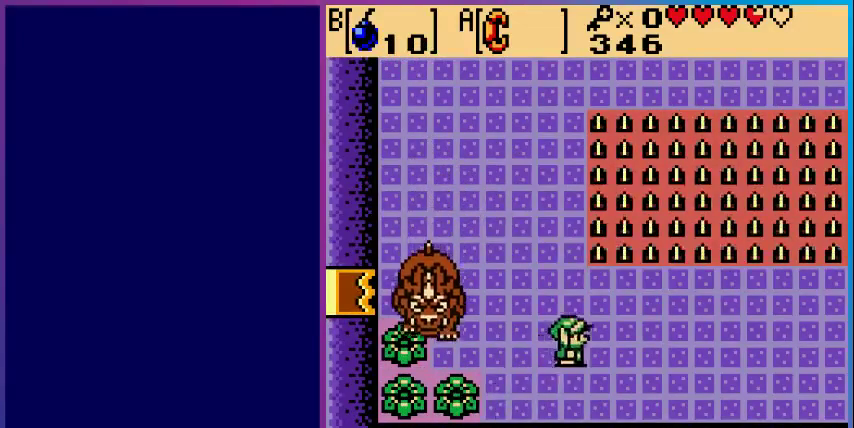
{"buttons": [], "events": [[467, "DPAD_RIGHT", "up"]]}
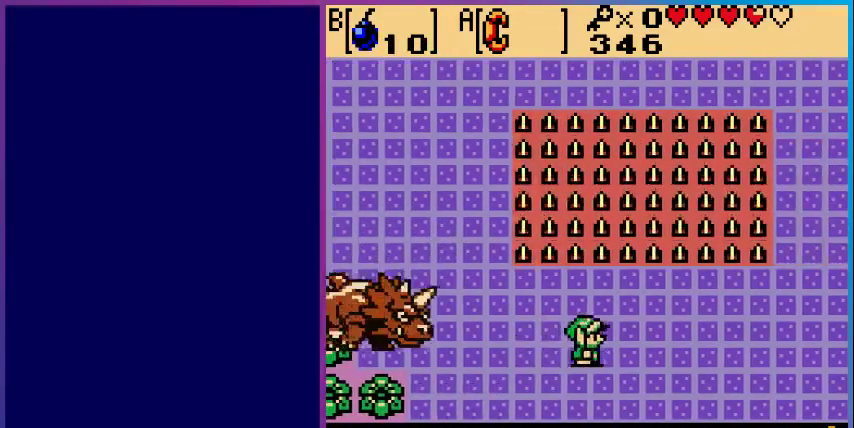
{"buttons": ["DPAD_RIGHT"], "events": [[167, "DPAD_LEFT", "down"], [267, "DPAD_LEFT", "up"], [400, "DPAD_RIGHT", "down"]]}
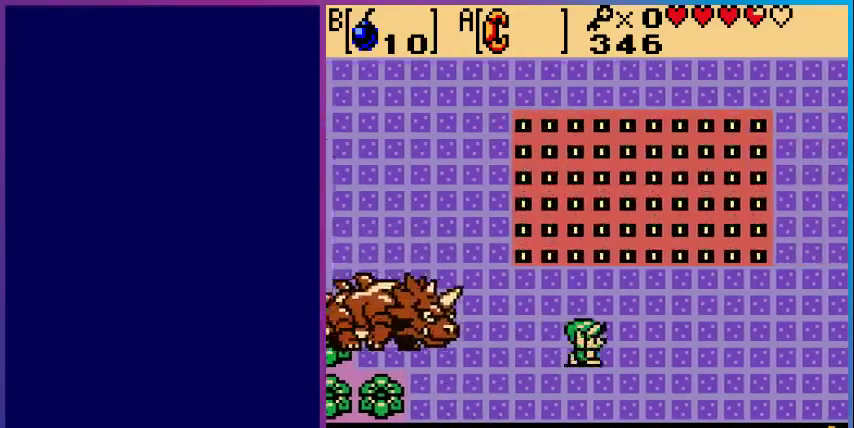
{"buttons": ["DPAD_RIGHT"], "events": [[67, "DPAD_UP", "down"], [100, "DPAD_RIGHT", "up"], [167, "DPAD_UP", "up"], [200, "DPAD_RIGHT", "down"]]}
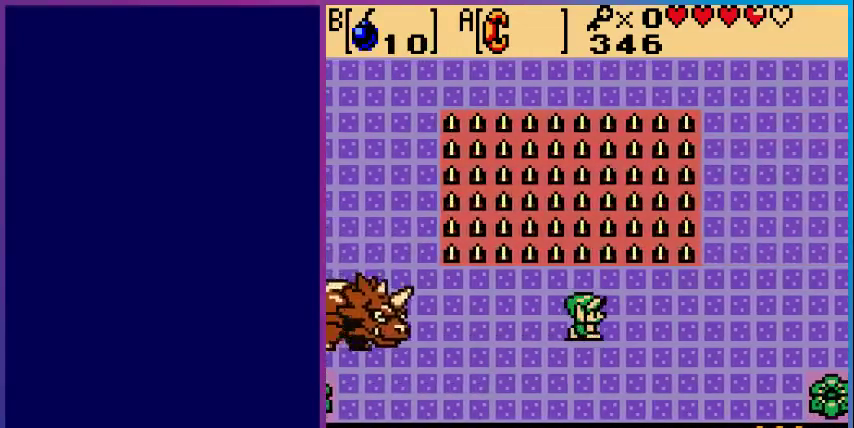
{"buttons": [], "events": [[133, "DPAD_RIGHT", "up"], [200, "DPAD_DOWN", "down"], [267, "DPAD_DOWN", "up"]]}
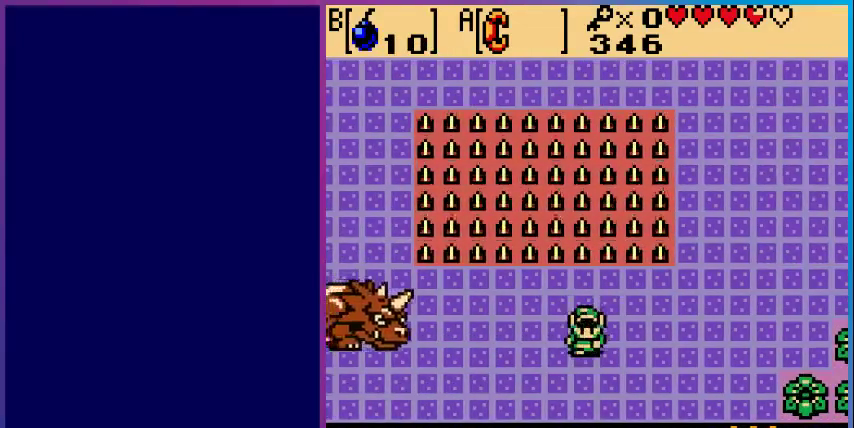
{"buttons": ["DPAD_RIGHT"], "events": [[67, "DPAD_LEFT", "down"], [167, "DPAD_LEFT", "up"], [500, "DPAD_RIGHT", "down"]]}
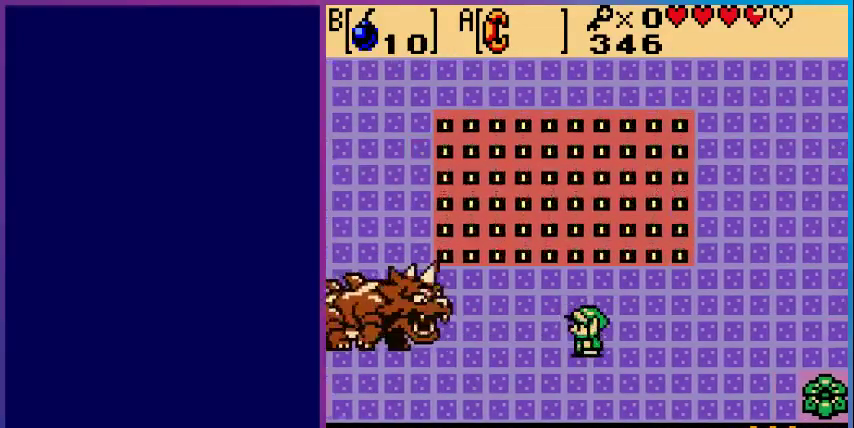
{"buttons": ["DPAD_LEFT"], "events": [[267, "DPAD_RIGHT", "up"], [267, "DPAD_UP", "down"], [367, "DPAD_LEFT", "down"], [367, "DPAD_UP", "up"]]}
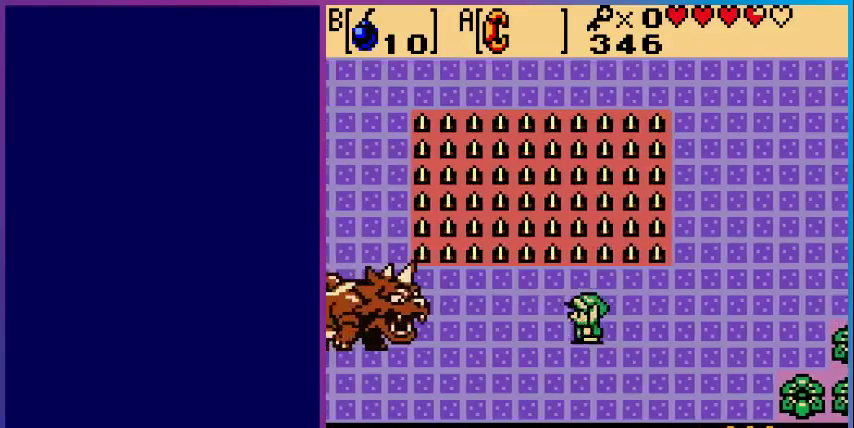
{"buttons": [], "events": [[100, "B", "down"], [200, "B", "up"], [333, "B", "down"], [467, "B", "up"], [500, "DPAD_LEFT", "up"]]}
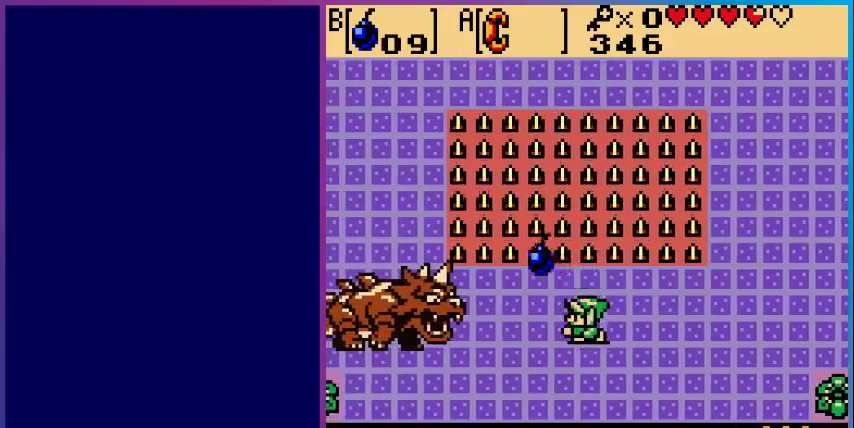
{"buttons": ["DPAD_LEFT"], "events": [[133, "DPAD_RIGHT", "down"], [333, "DPAD_DOWN", "down"], [333, "DPAD_RIGHT", "up"], [367, "DPAD_LEFT", "down"], [433, "DPAD_DOWN", "up"]]}
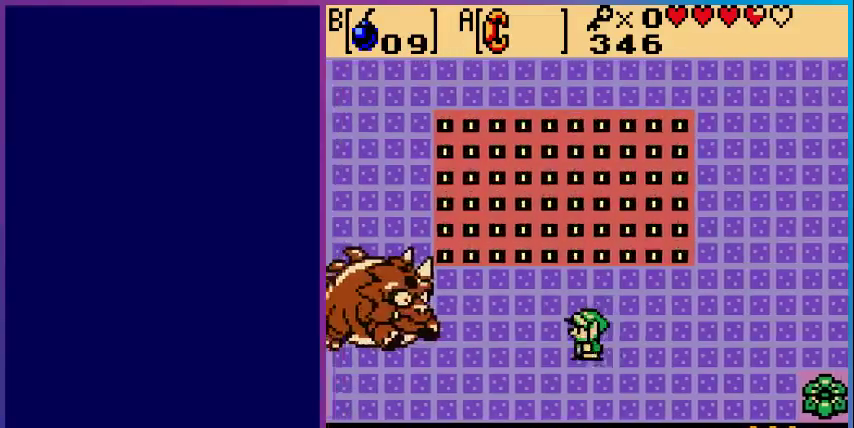
{"buttons": ["DPAD_UP", "DPAD_LEFT"], "events": [[433, "DPAD_UP", "down"]]}
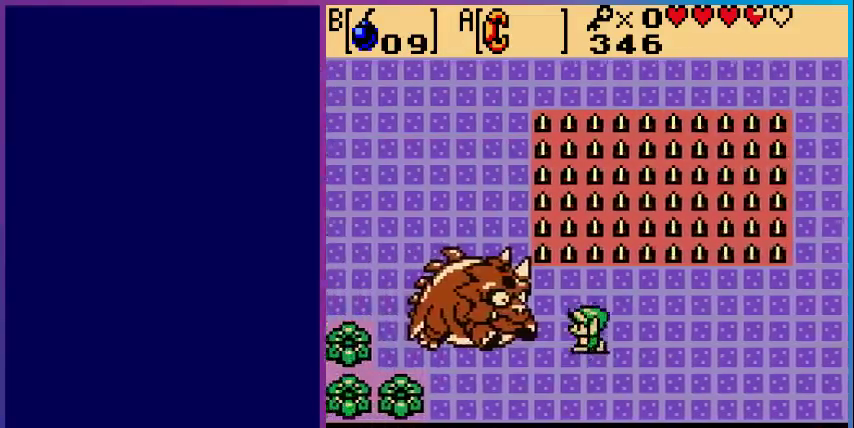
{"buttons": [], "events": [[67, "DPAD_UP", "up"], [267, "A", "down"], [333, "DPAD_LEFT", "up"], [467, "A", "up"]]}
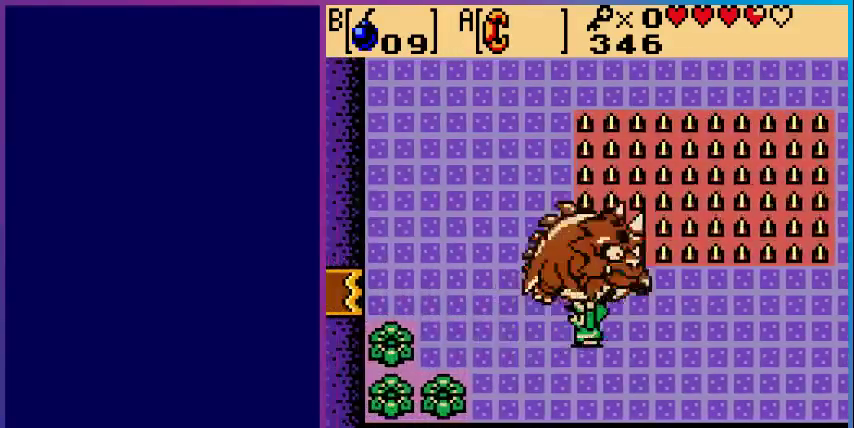
{"buttons": [], "events": [[33, "DPAD_RIGHT", "down"], [200, "DPAD_UP", "down"], [267, "DPAD_RIGHT", "up"], [333, "A", "down"], [367, "DPAD_UP", "up"], [500, "A", "up"]]}
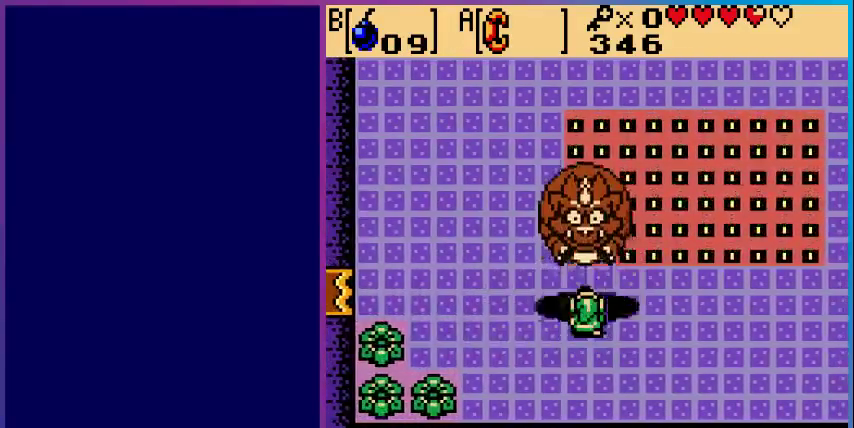
{"buttons": ["DPAD_RIGHT"], "events": [[233, "DPAD_DOWN", "down"], [400, "DPAD_LEFT", "down"], [467, "DPAD_LEFT", "up"], [500, "DPAD_DOWN", "up"], [500, "DPAD_RIGHT", "down"]]}
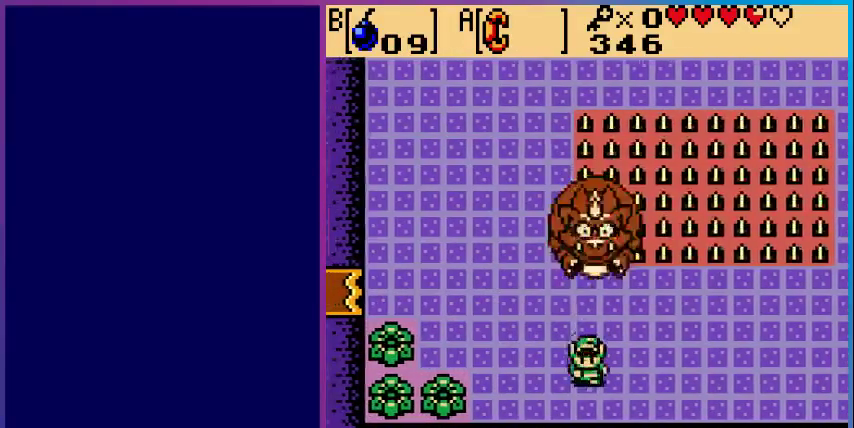
{"buttons": [], "events": [[433, "DPAD_RIGHT", "up"]]}
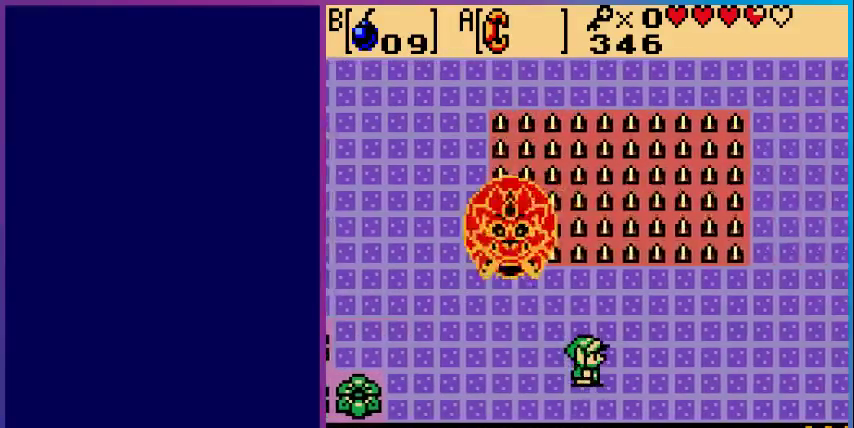
{"buttons": [], "events": []}
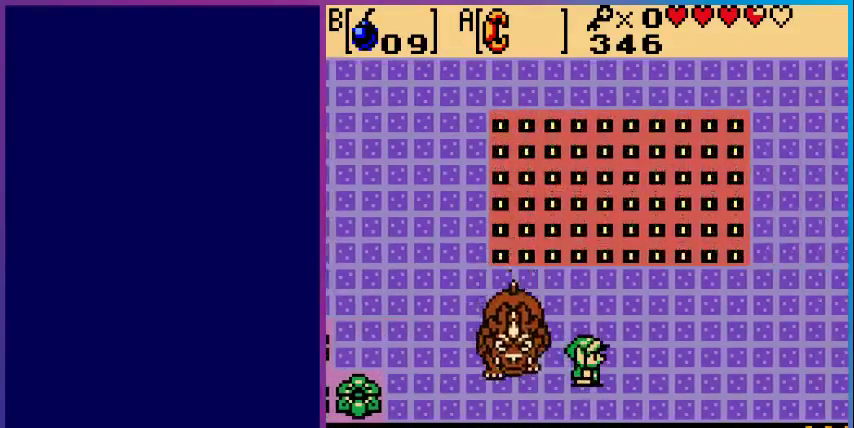
{"buttons": ["DPAD_RIGHT"], "events": [[167, "DPAD_RIGHT", "down"]]}